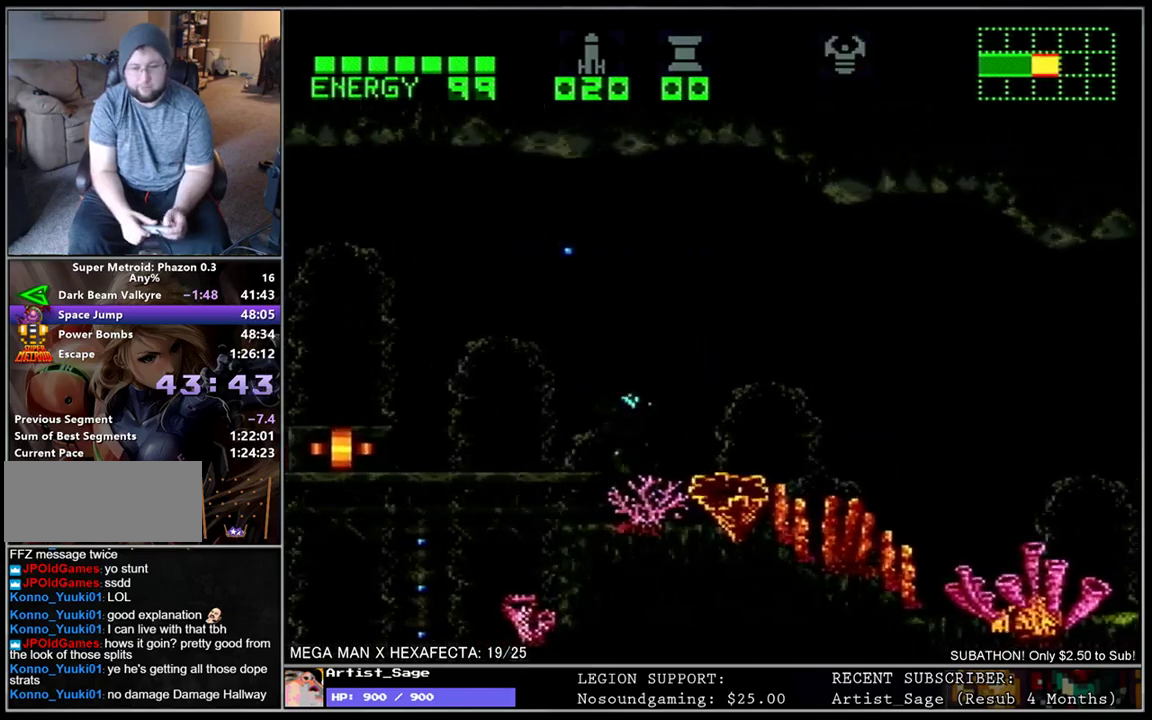
Gameplay with a controller (Nintendo layout); each line is a JSON object with the inputs held at the frame after it. "events" lists button and stick changes between this image and that frame as [ms after this image, input, new state], when the widget could be followed in between. Not read: B L3 R3.
{"buttons": ["L1", "DPAD_RIGHT"], "events": [[17, "L1", "up"], [83, "DPAD_RIGHT", "down"], [417, "L1", "down"]]}
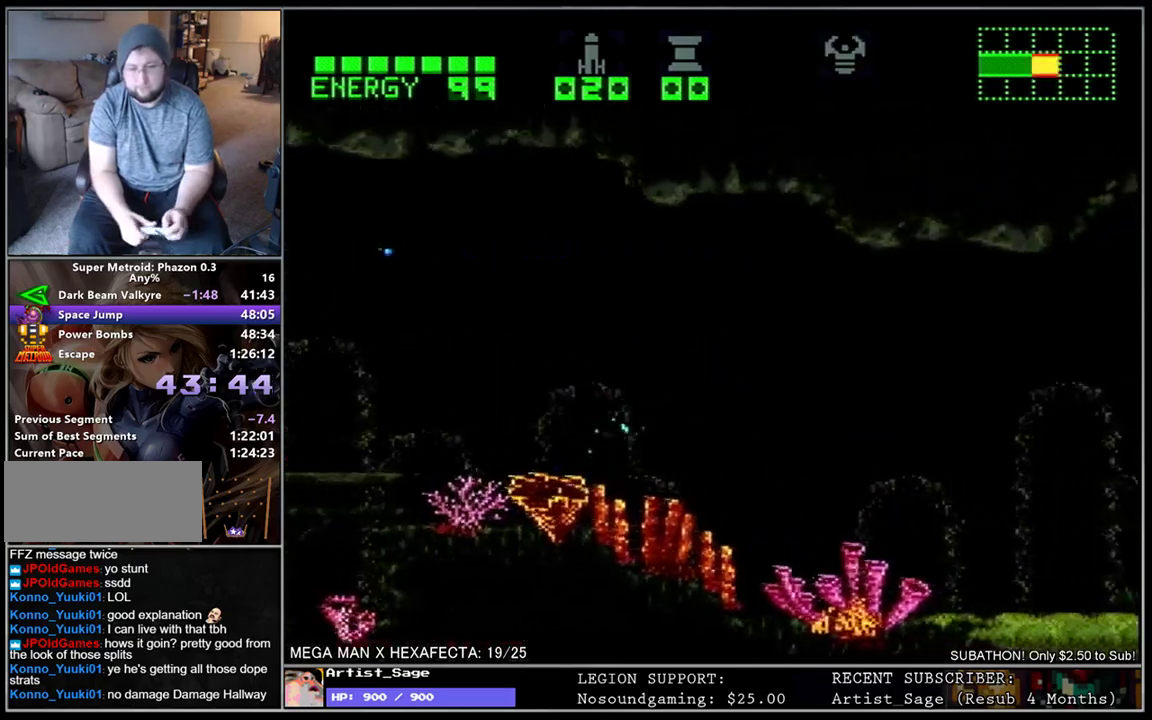
{"buttons": ["L1", "DPAD_RIGHT"], "events": [[133, "L1", "up"], [367, "L1", "down"]]}
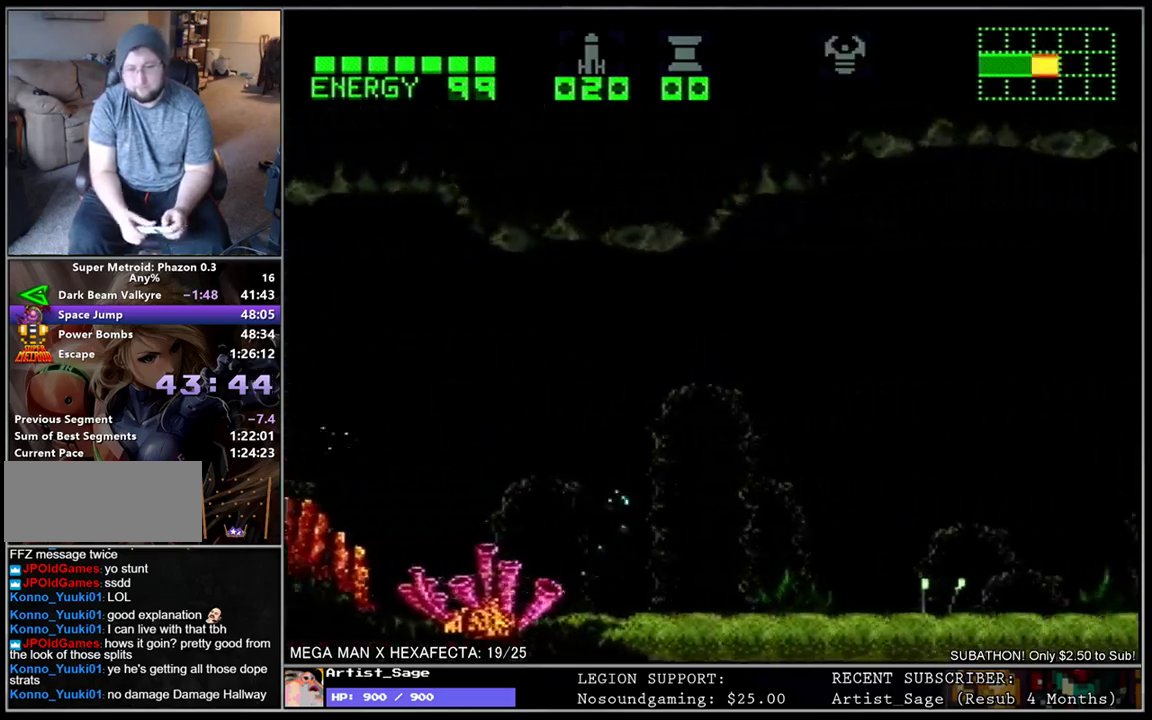
{"buttons": ["L1", "DPAD_RIGHT"], "events": [[33, "L1", "up"], [217, "L1", "down"]]}
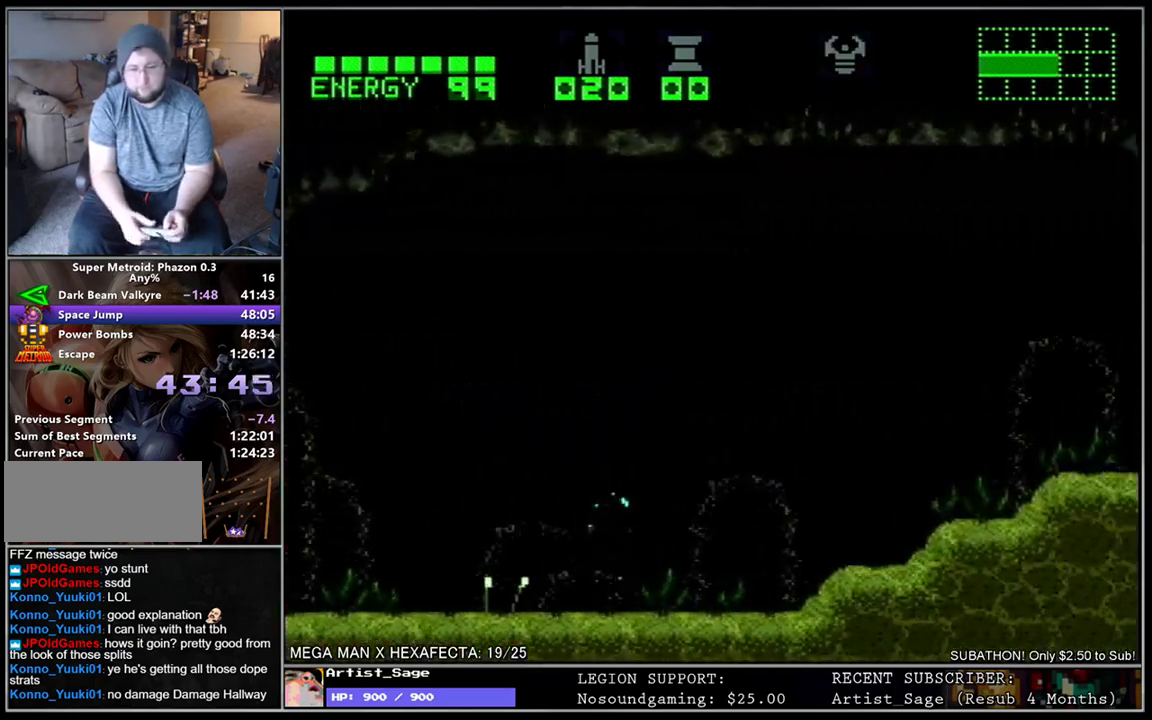
{"buttons": ["L1"], "events": [[483, "DPAD_RIGHT", "up"]]}
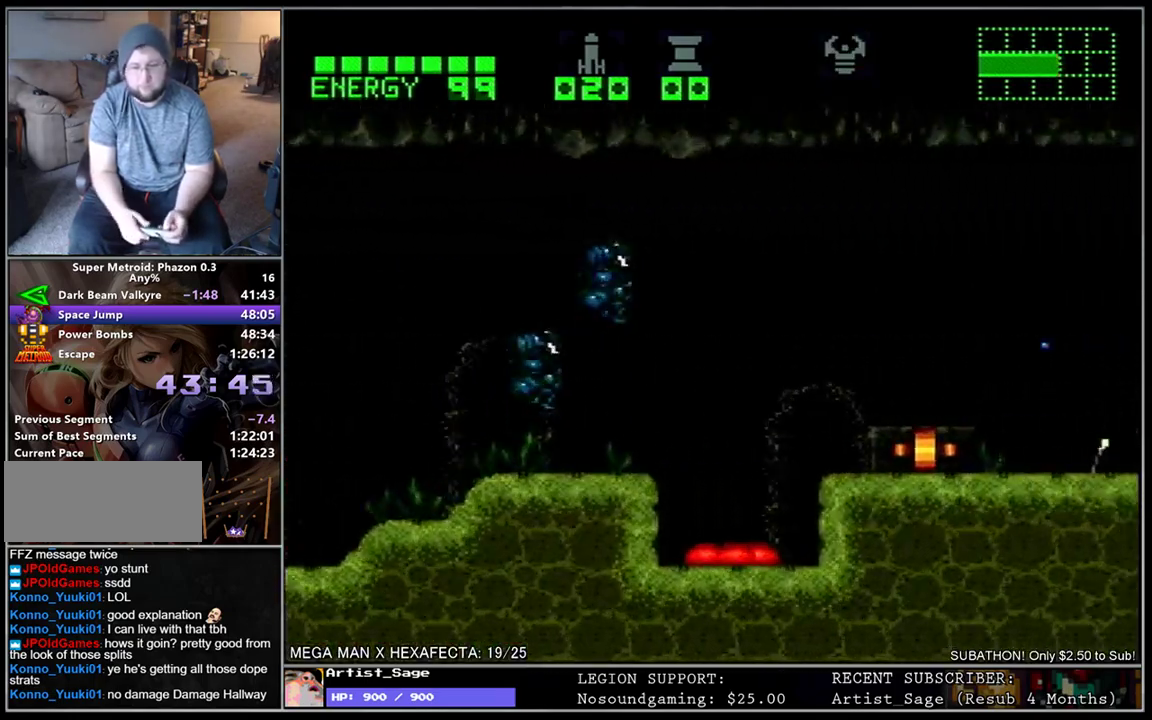
{"buttons": ["L1", "DPAD_DOWN", "DPAD_RIGHT"], "events": [[50, "DPAD_DOWN", "down"], [133, "DPAD_DOWN", "up"], [333, "DPAD_DOWN", "down"], [350, "DPAD_RIGHT", "down"]]}
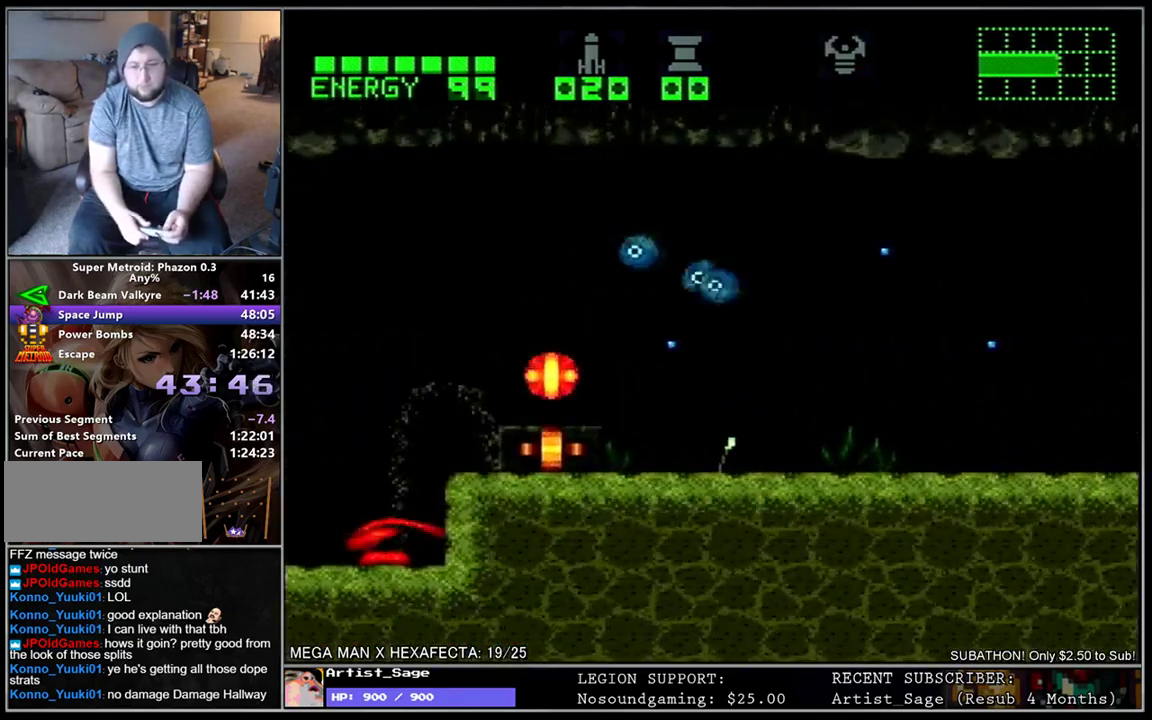
{"buttons": ["L1", "DPAD_RIGHT"], "events": [[383, "DPAD_DOWN", "up"]]}
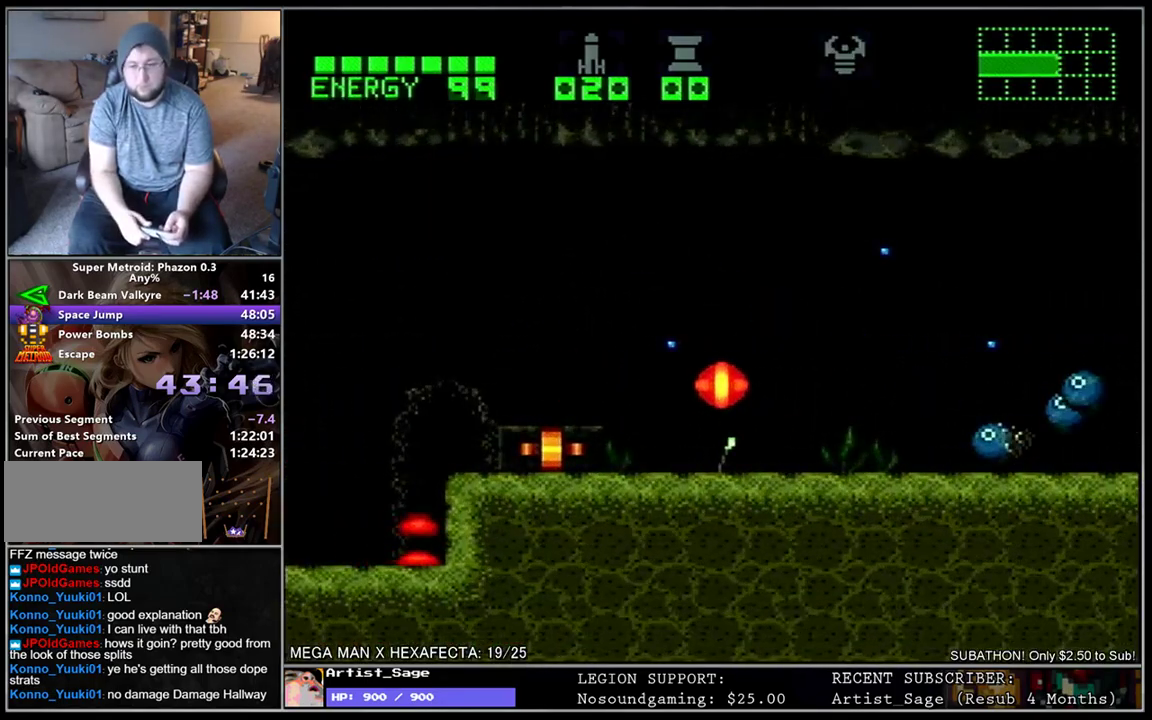
{"buttons": ["L1", "DPAD_RIGHT"], "events": [[117, "L1", "up"], [267, "L1", "down"]]}
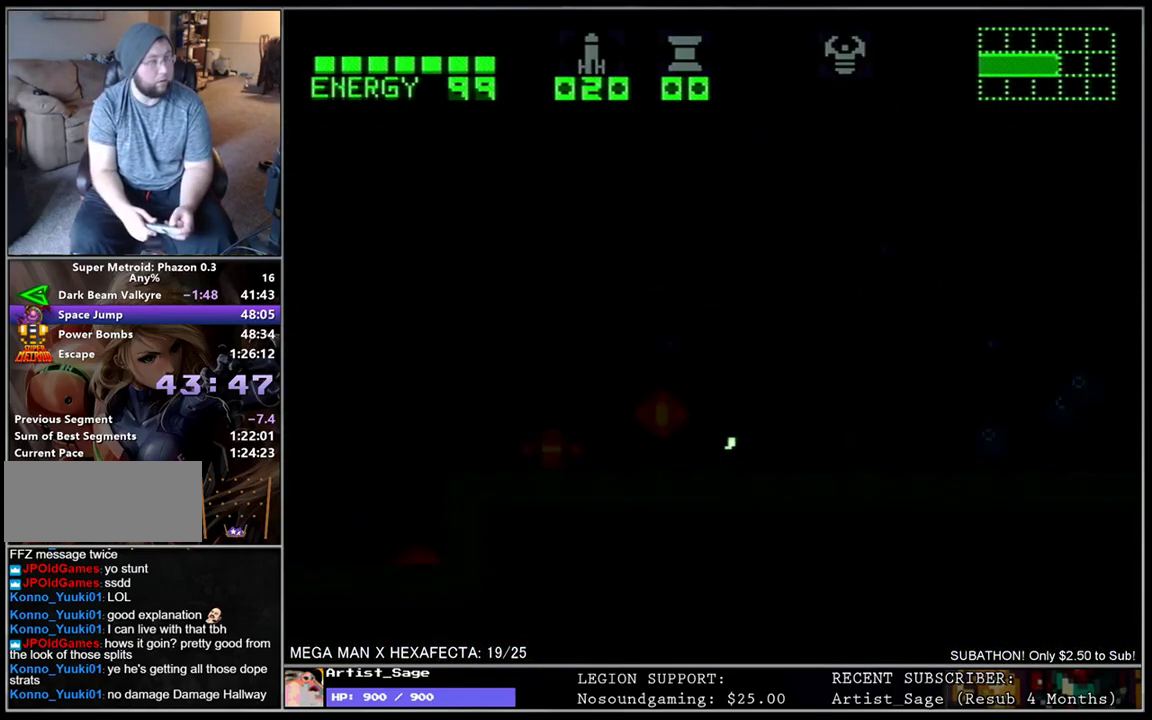
{"buttons": ["L1", "DPAD_RIGHT"], "events": []}
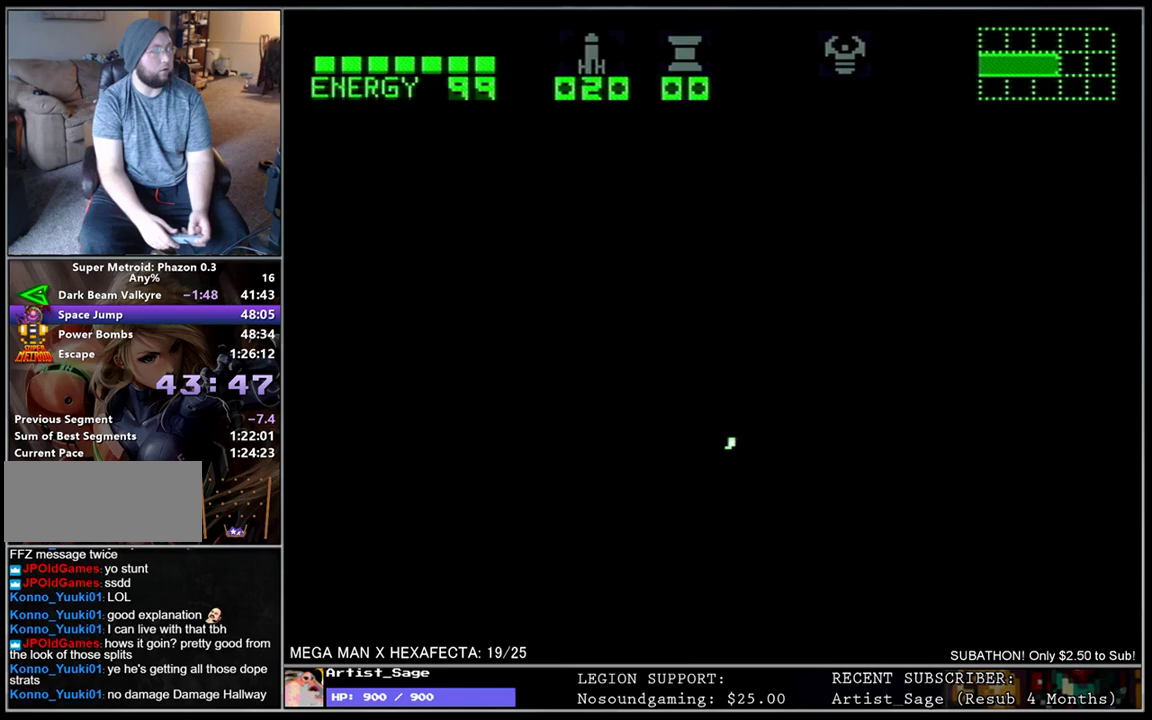
{"buttons": ["L1", "DPAD_RIGHT"], "events": []}
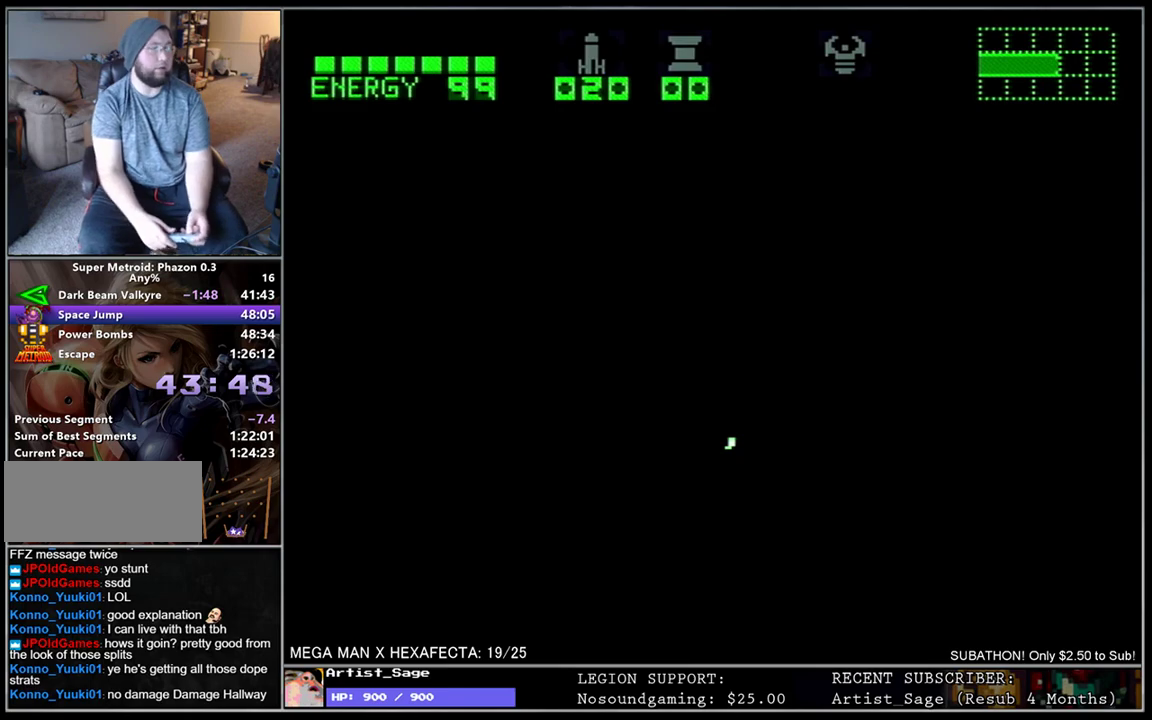
{"buttons": ["L1", "DPAD_RIGHT"], "events": []}
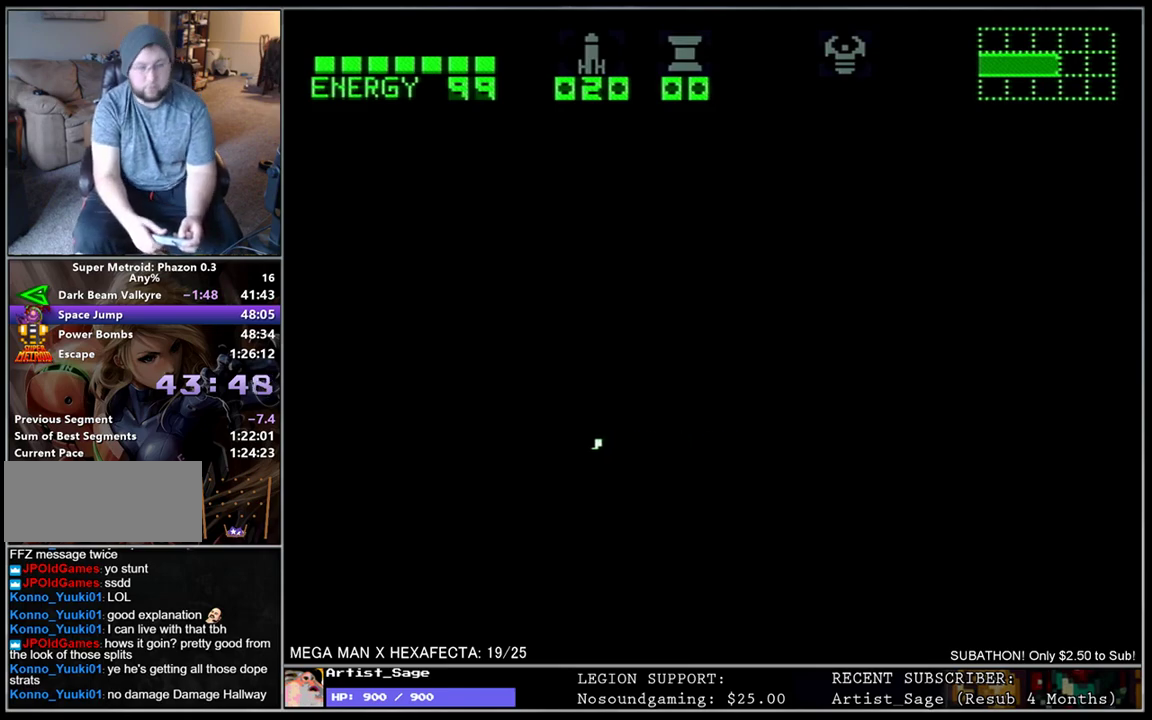
{"buttons": ["L1", "DPAD_RIGHT"], "events": []}
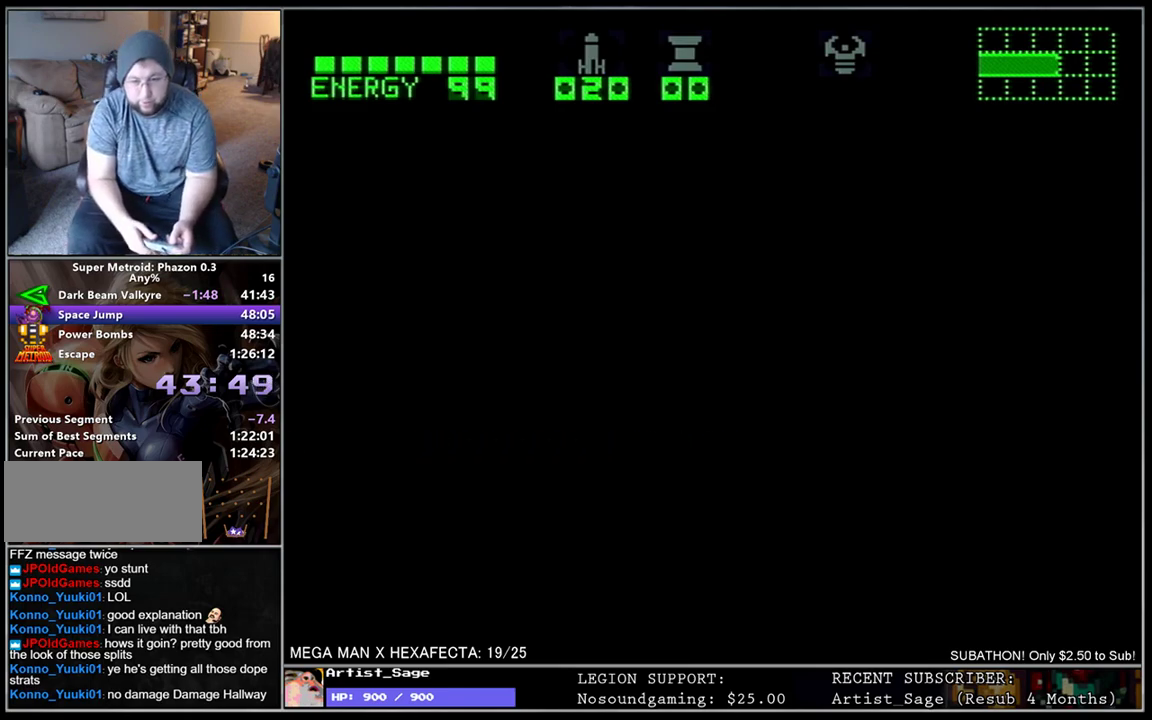
{"buttons": ["L1", "DPAD_RIGHT"], "events": []}
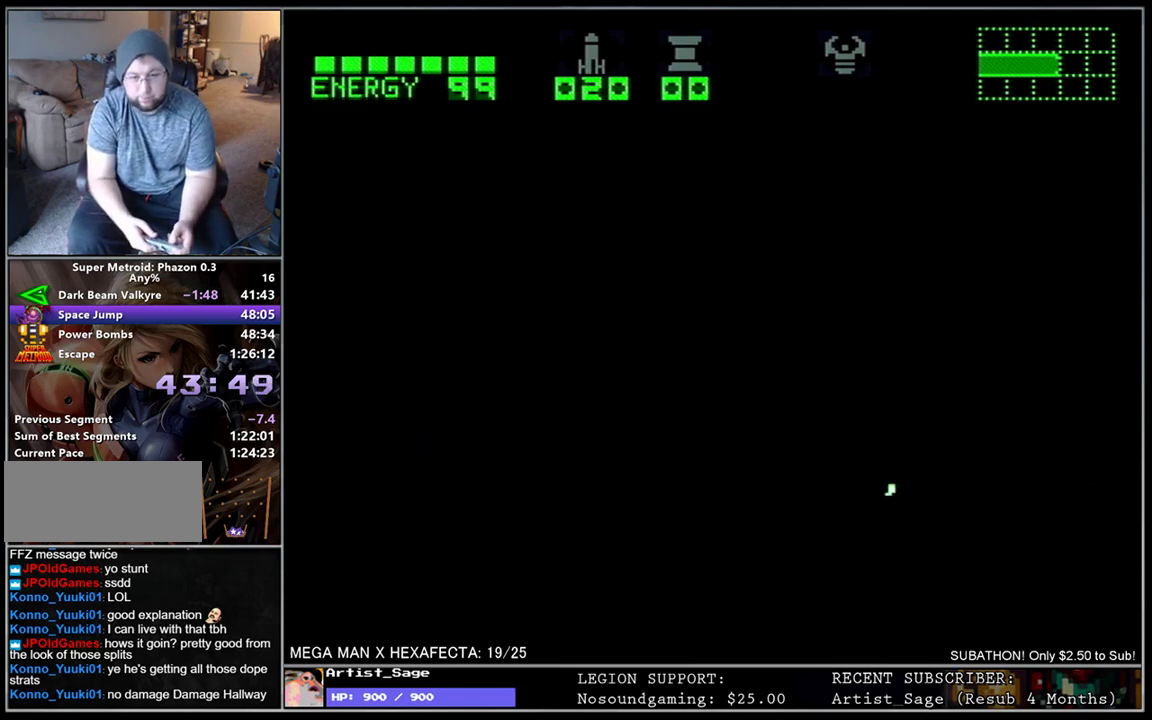
{"buttons": ["L1", "DPAD_RIGHT"], "events": []}
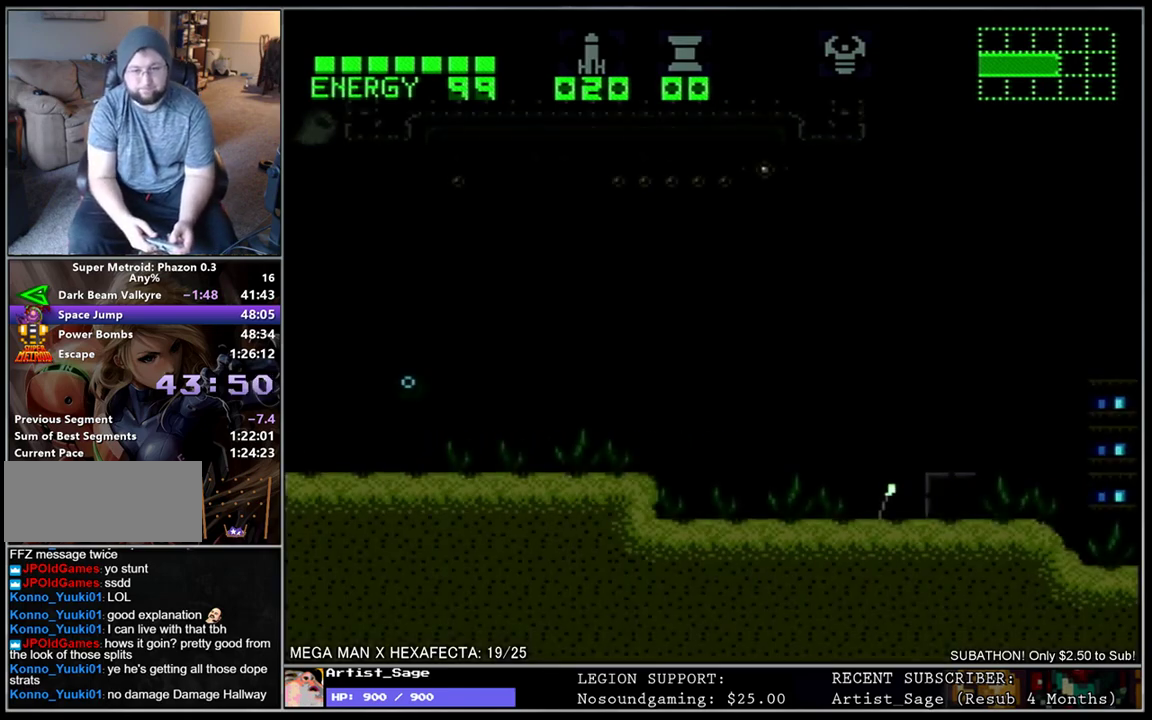
{"buttons": ["L1", "DPAD_RIGHT"], "events": []}
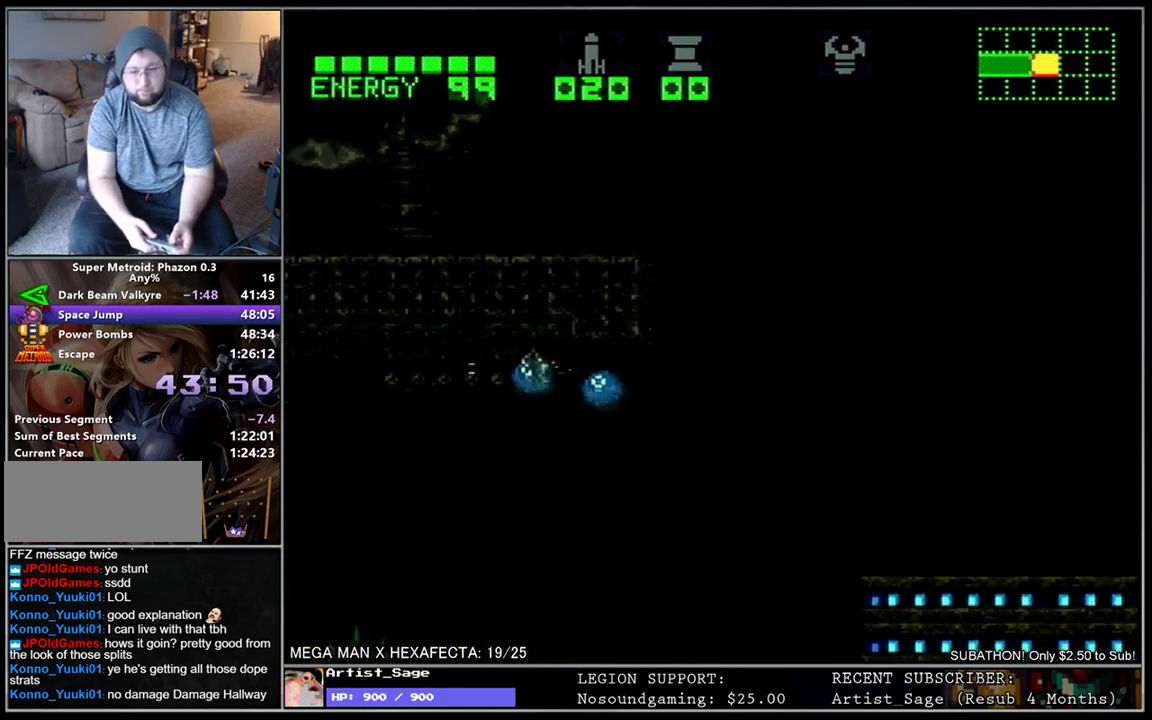
{"buttons": ["L1", "DPAD_RIGHT"], "events": []}
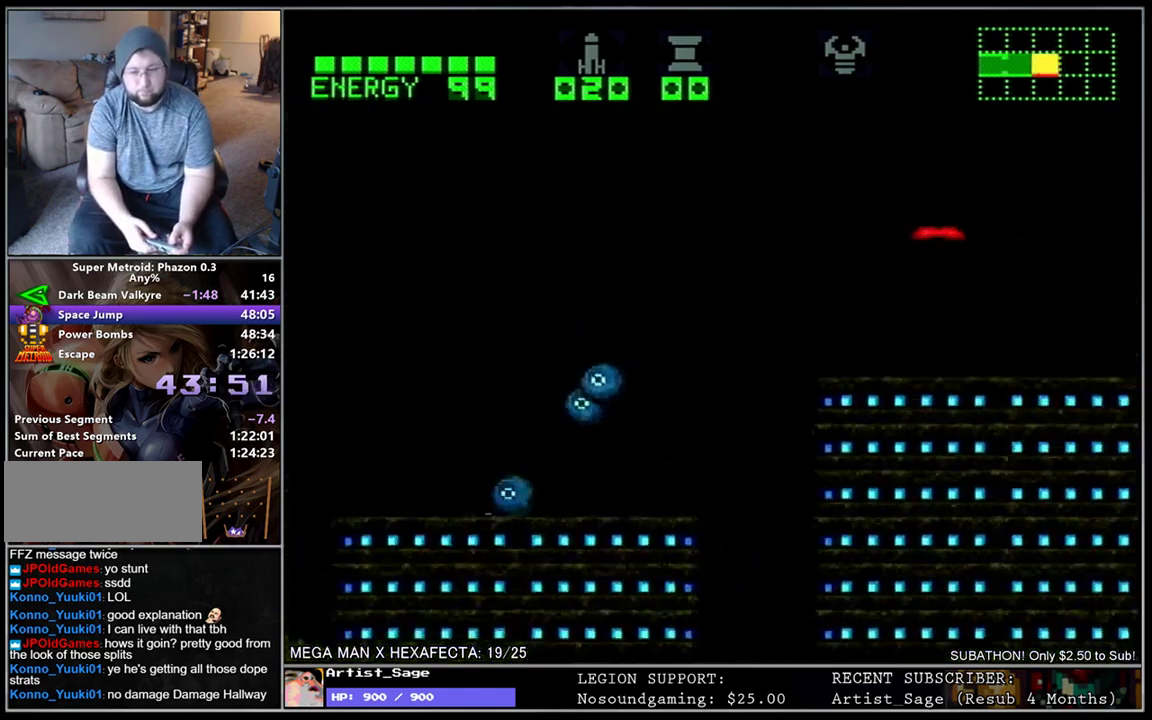
{"buttons": ["L1", "DPAD_RIGHT"], "events": []}
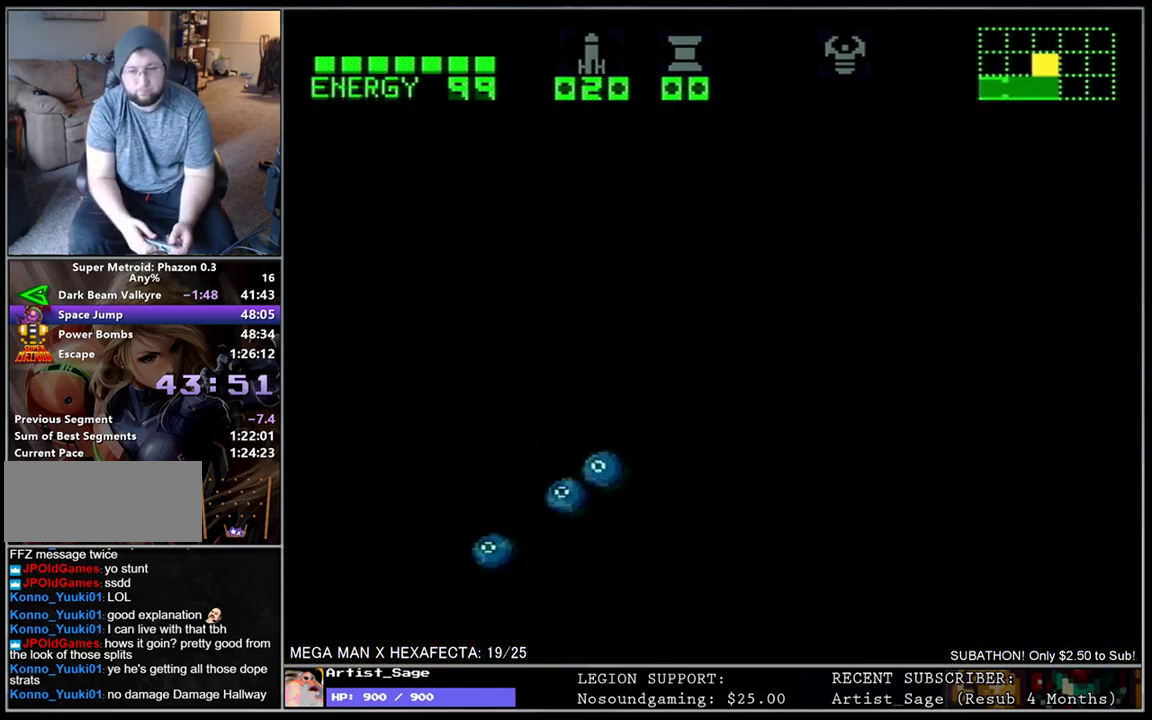
{"buttons": ["L1", "DPAD_RIGHT"], "events": []}
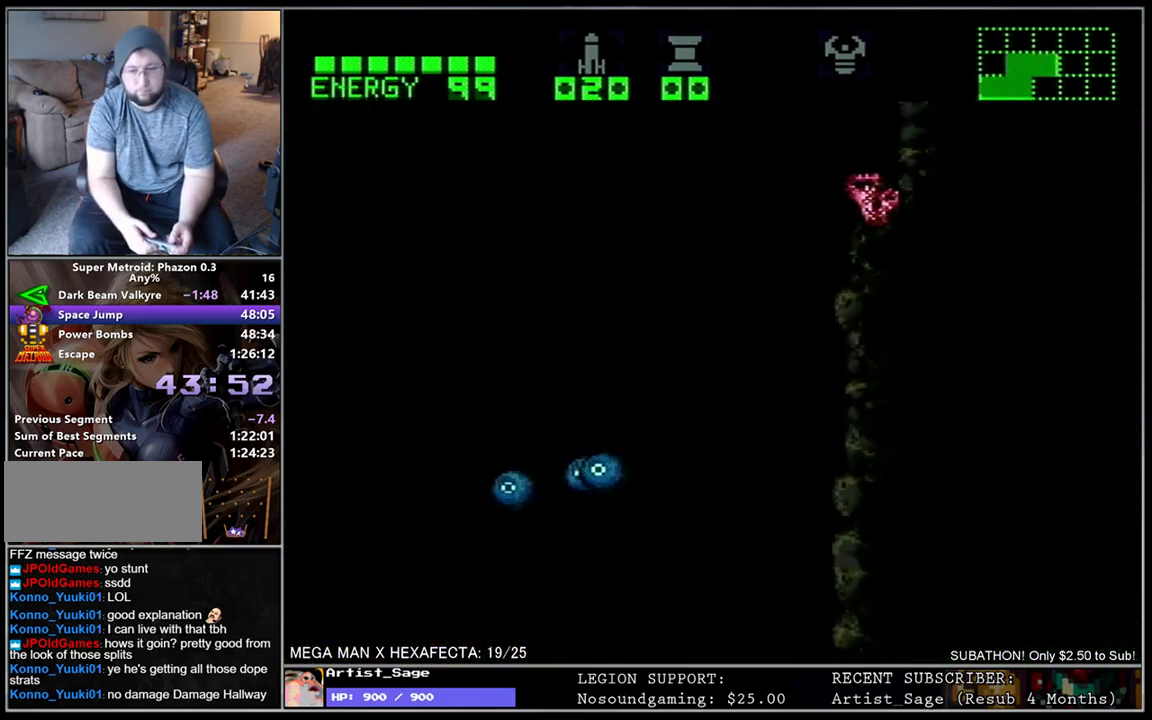
{"buttons": ["L1", "DPAD_LEFT"], "events": [[33, "DPAD_UP", "down"], [133, "DPAD_UP", "up"], [450, "DPAD_RIGHT", "up"], [500, "DPAD_LEFT", "down"]]}
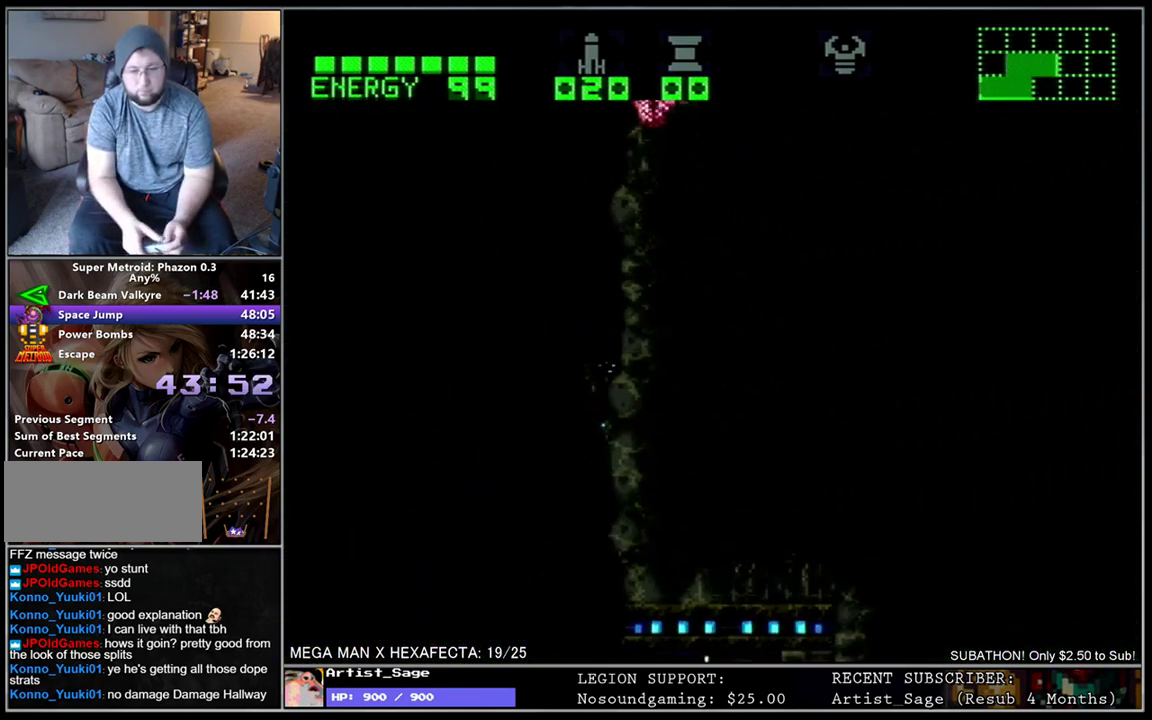
{"buttons": ["L1", "DPAD_LEFT"], "events": [[83, "DPAD_LEFT", "up"], [100, "L1", "up"], [450, "DPAD_LEFT", "down"], [450, "L1", "down"]]}
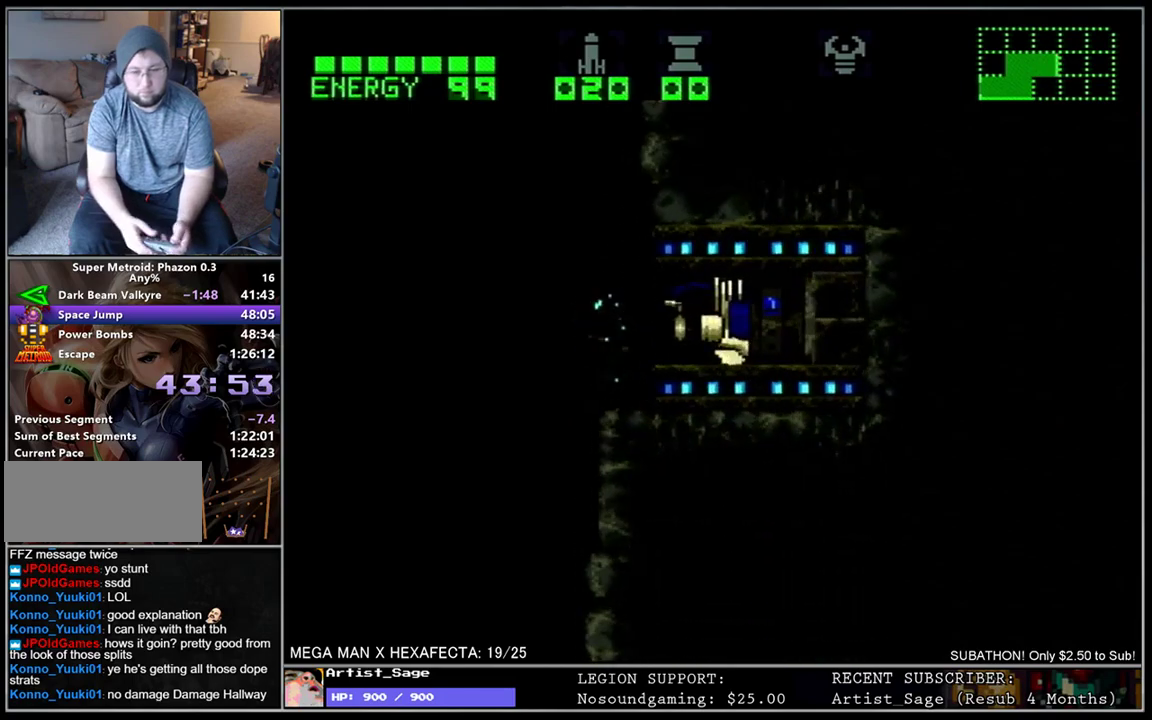
{"buttons": ["L1", "DPAD_RIGHT"], "events": [[83, "DPAD_LEFT", "up"], [133, "DPAD_RIGHT", "down"], [317, "DPAD_RIGHT", "up"], [367, "DPAD_LEFT", "down"], [467, "DPAD_LEFT", "up"], [500, "DPAD_RIGHT", "down"]]}
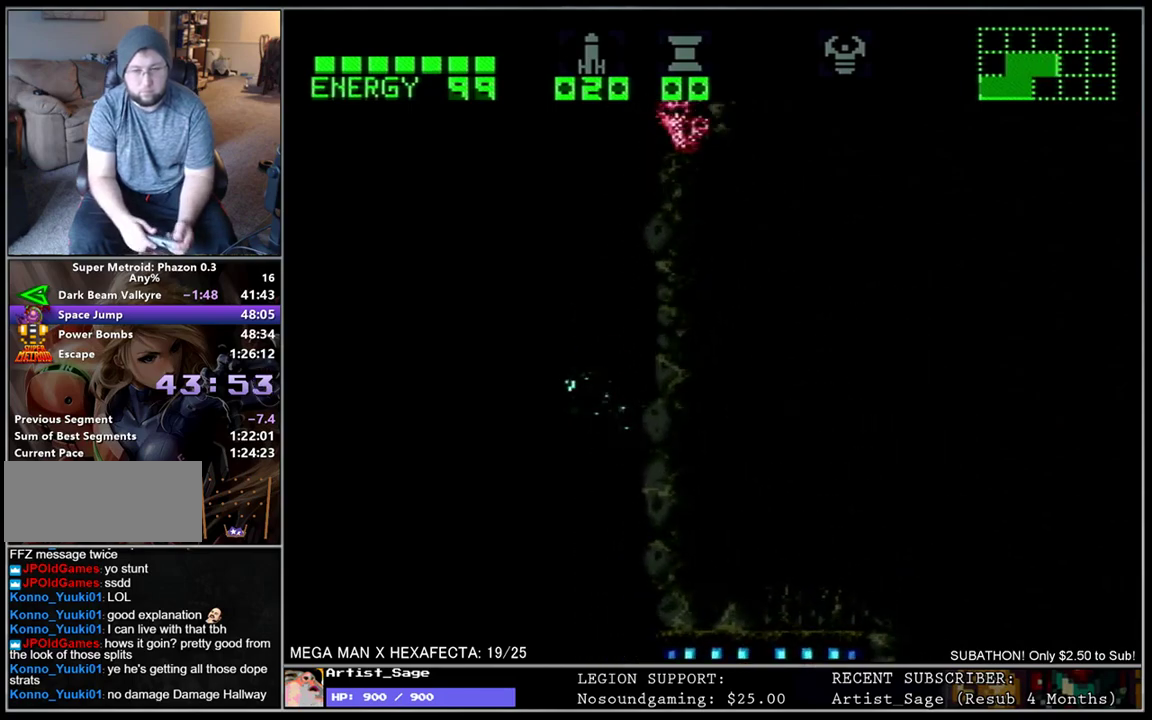
{"buttons": ["L1", "DPAD_RIGHT"], "events": [[117, "DPAD_RIGHT", "up"], [150, "DPAD_LEFT", "down"], [250, "DPAD_LEFT", "up"], [283, "DPAD_RIGHT", "down"]]}
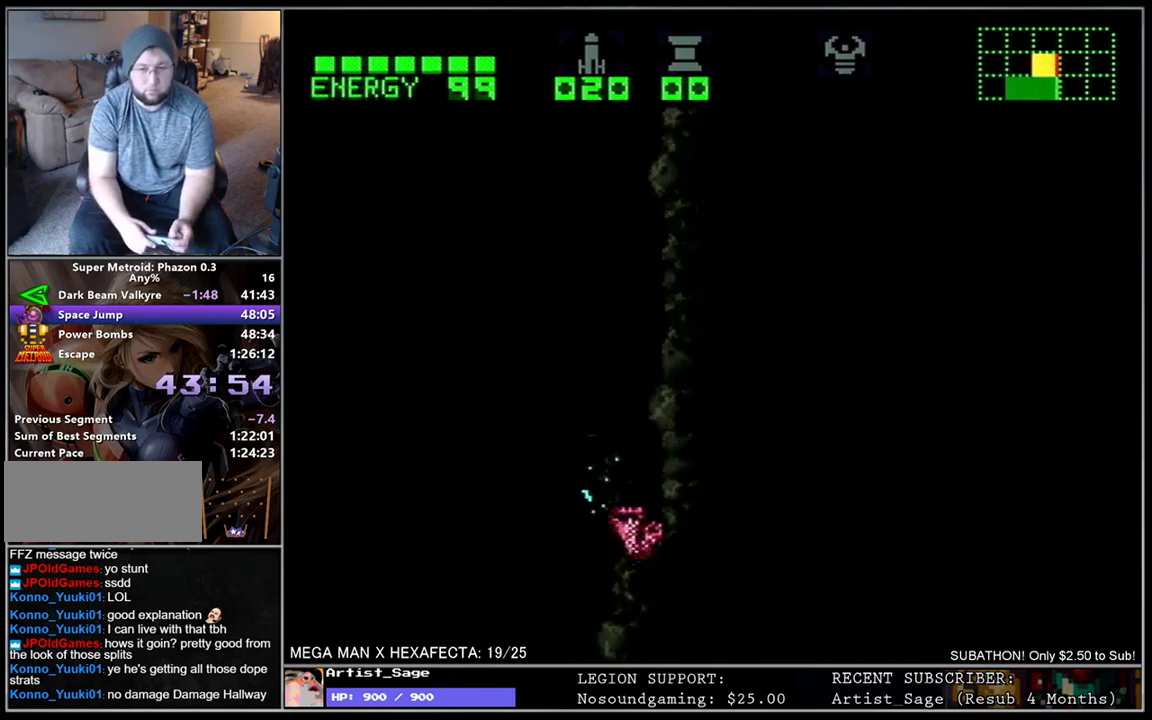
{"buttons": ["L1", "DPAD_LEFT"], "events": [[50, "DPAD_RIGHT", "up"], [117, "DPAD_LEFT", "down"], [217, "DPAD_LEFT", "up"], [250, "DPAD_RIGHT", "down"], [350, "DPAD_RIGHT", "up"], [400, "DPAD_LEFT", "down"]]}
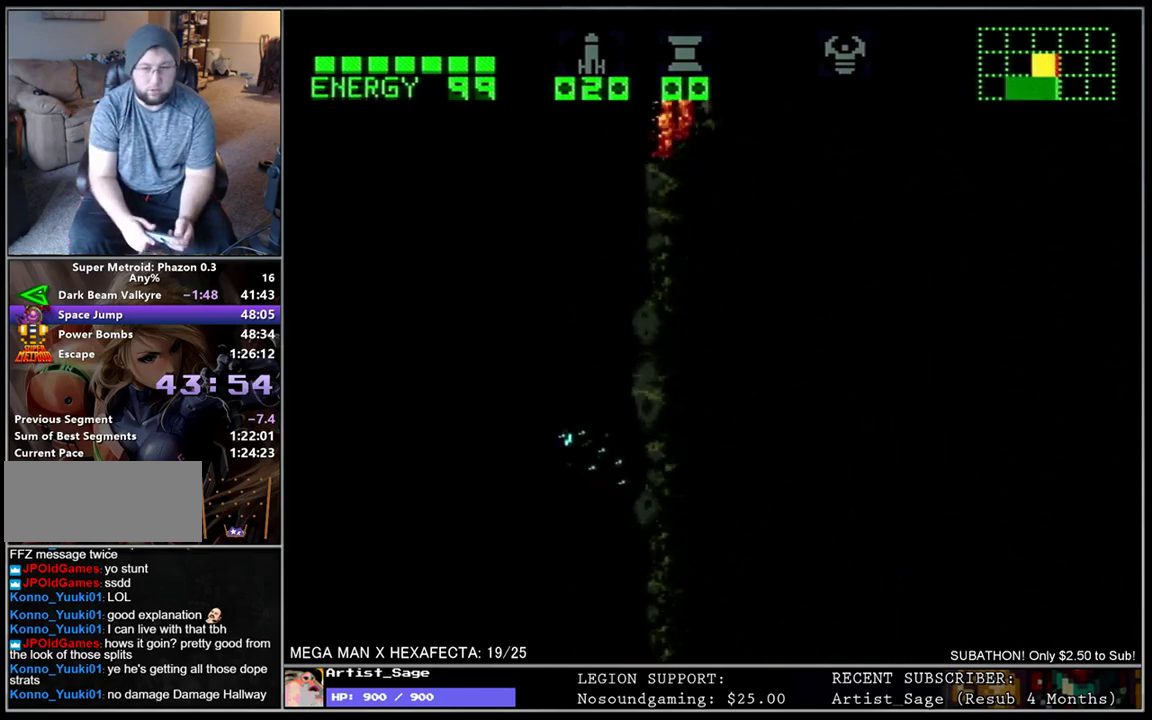
{"buttons": ["L1", "DPAD_RIGHT"], "events": [[17, "DPAD_LEFT", "up"], [33, "DPAD_RIGHT", "down"], [250, "DPAD_RIGHT", "up"], [283, "DPAD_LEFT", "down"], [400, "DPAD_LEFT", "up"], [417, "DPAD_RIGHT", "down"]]}
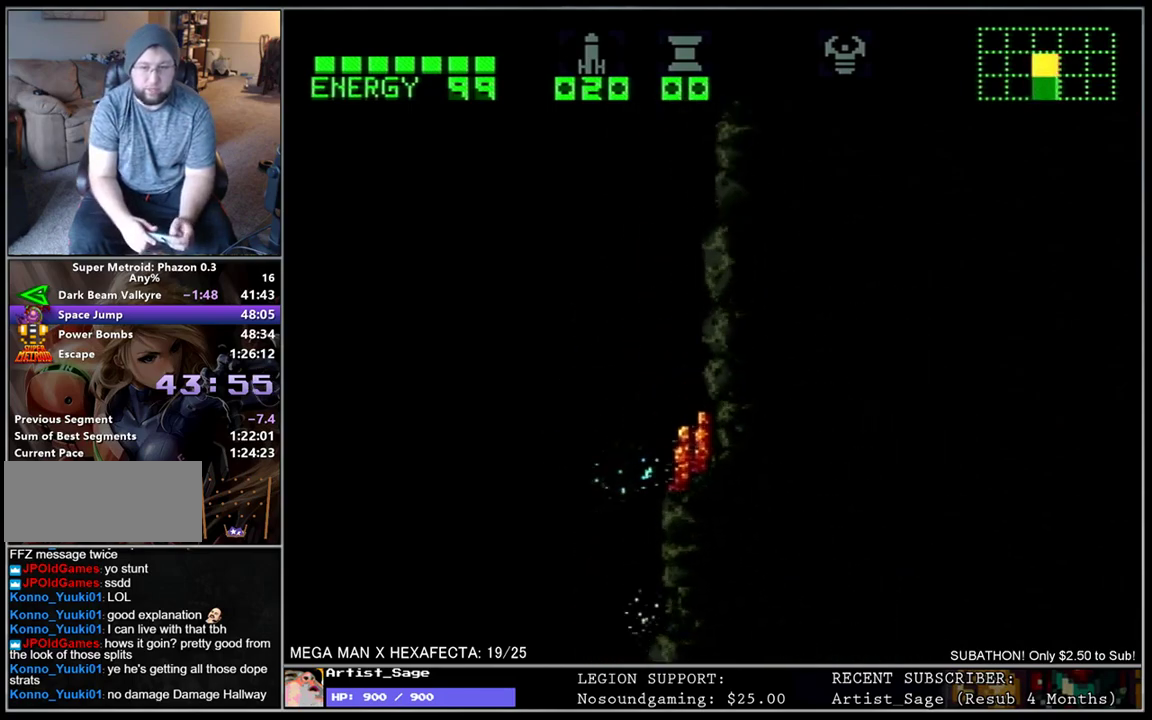
{"buttons": ["L1"], "events": [[150, "DPAD_RIGHT", "up"], [217, "DPAD_LEFT", "down"], [317, "DPAD_LEFT", "up"], [350, "DPAD_RIGHT", "down"], [467, "DPAD_RIGHT", "up"]]}
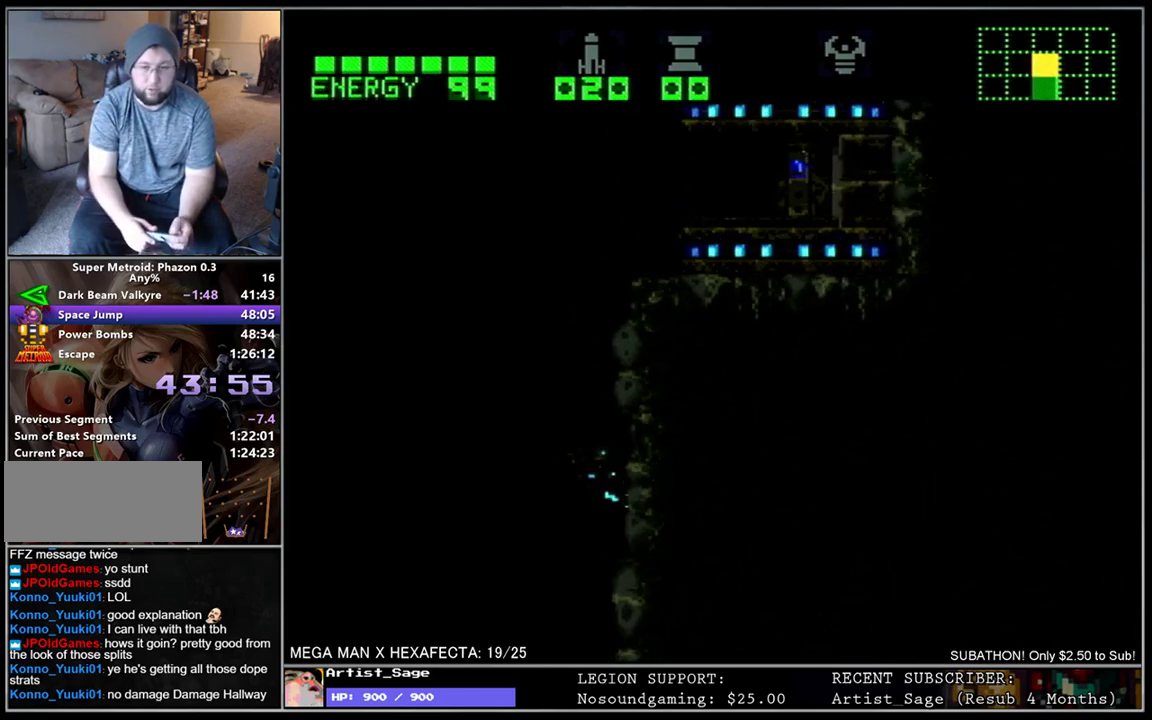
{"buttons": ["L1"], "events": [[17, "DPAD_LEFT", "down"], [117, "DPAD_LEFT", "up"], [133, "DPAD_RIGHT", "down"], [417, "DPAD_RIGHT", "up"]]}
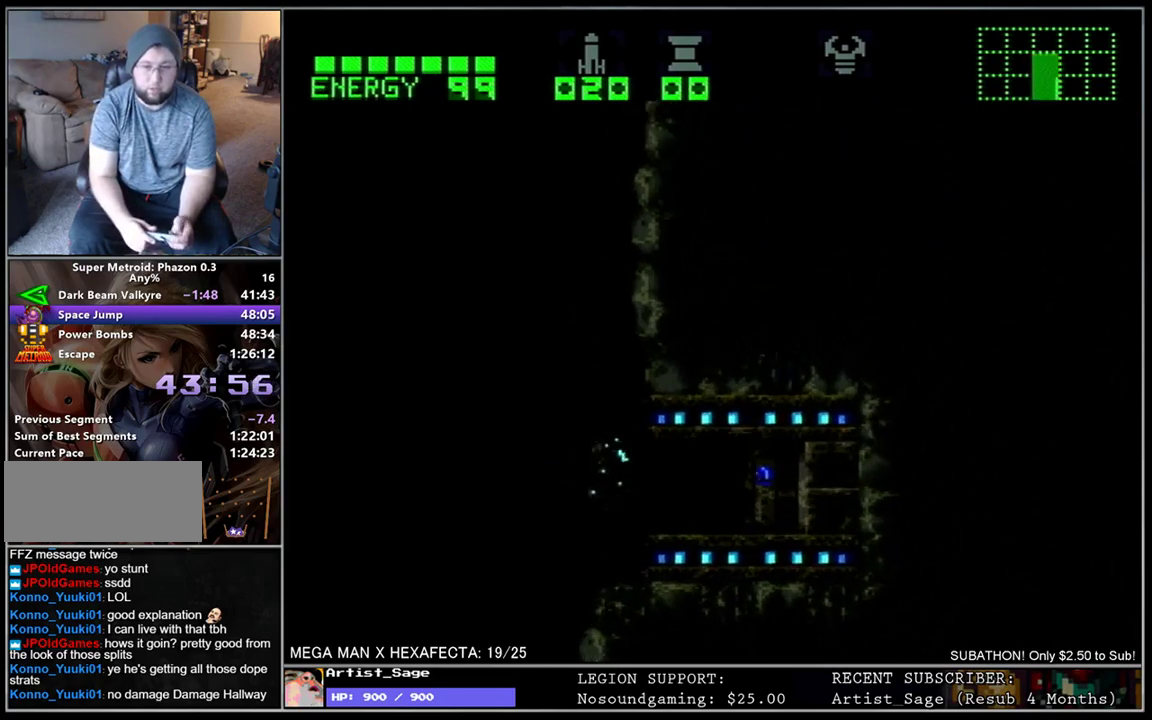
{"buttons": ["L1"], "events": [[117, "DPAD_LEFT", "down"], [283, "DPAD_LEFT", "up"], [317, "DPAD_RIGHT", "down"], [467, "DPAD_RIGHT", "up"]]}
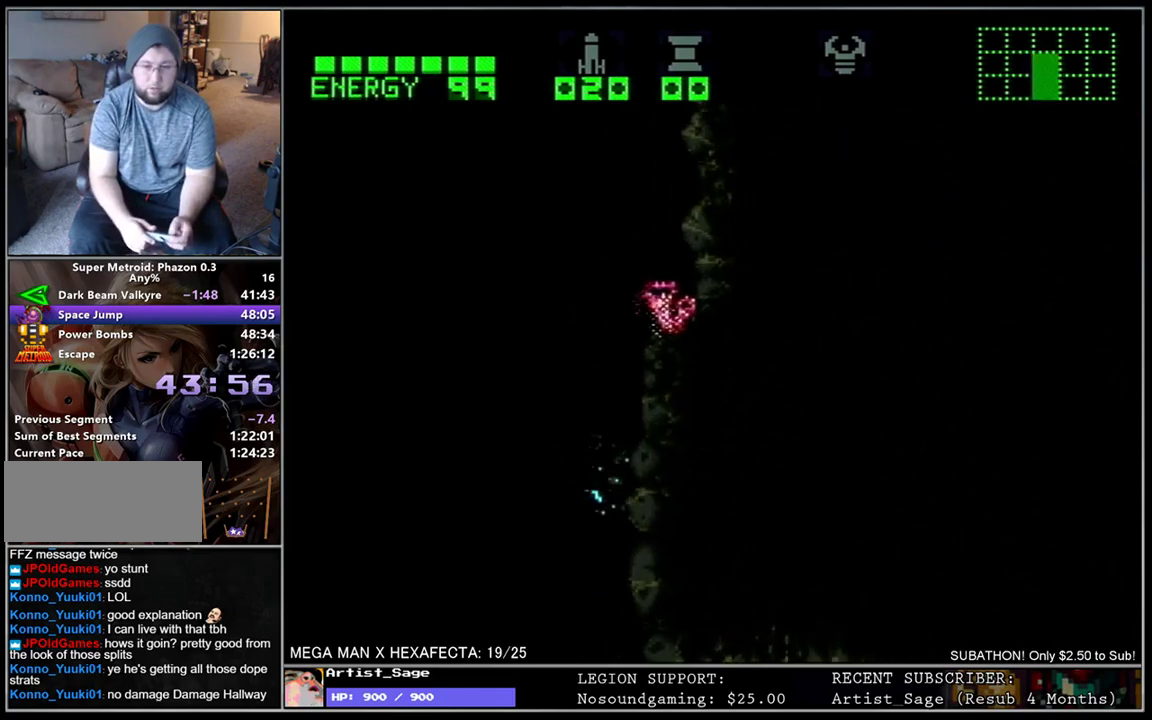
{"buttons": ["L1", "DPAD_RIGHT"], "events": [[33, "DPAD_LEFT", "down"], [200, "DPAD_LEFT", "up"], [233, "DPAD_RIGHT", "down"]]}
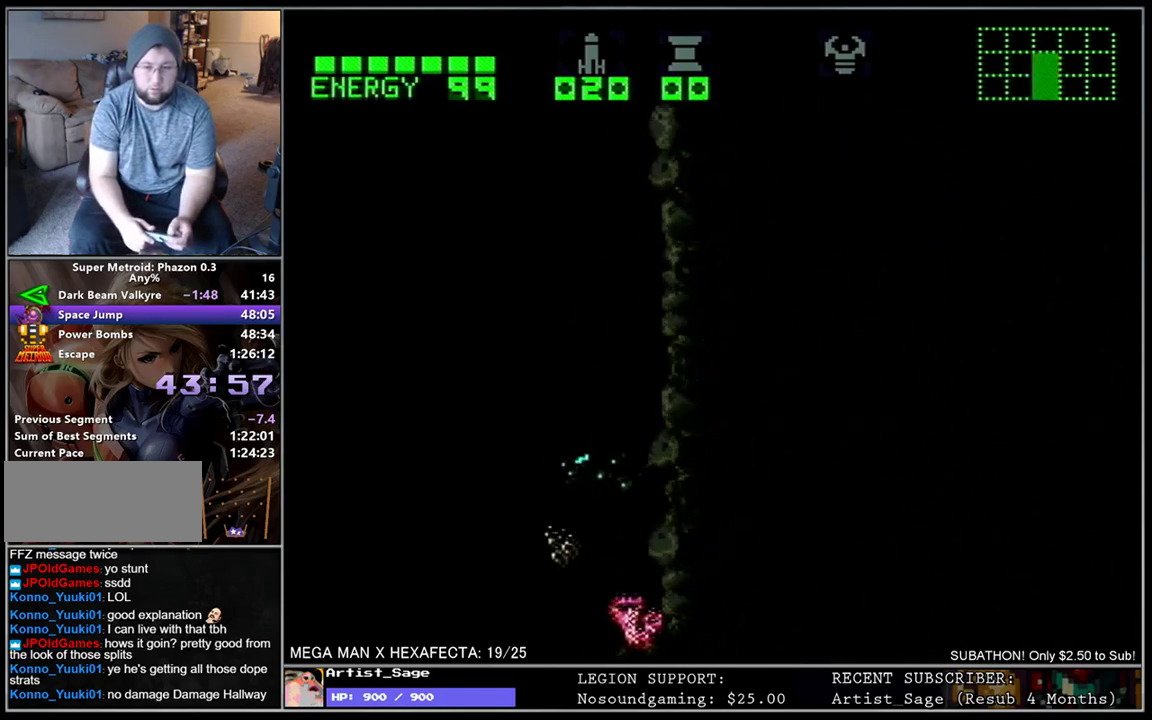
{"buttons": ["L1", "DPAD_LEFT"], "events": [[50, "DPAD_RIGHT", "up"], [117, "DPAD_LEFT", "down"], [217, "DPAD_LEFT", "up"], [250, "DPAD_RIGHT", "down"], [367, "DPAD_RIGHT", "up"], [467, "DPAD_LEFT", "down"]]}
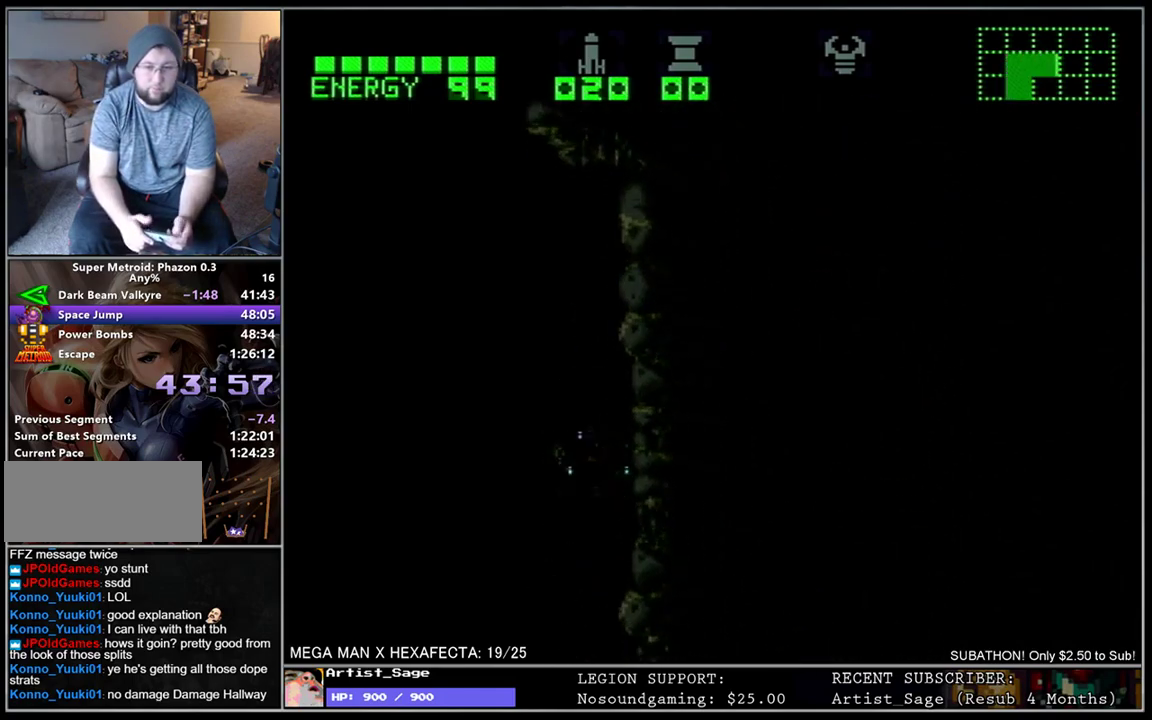
{"buttons": ["L1", "DPAD_LEFT"], "events": []}
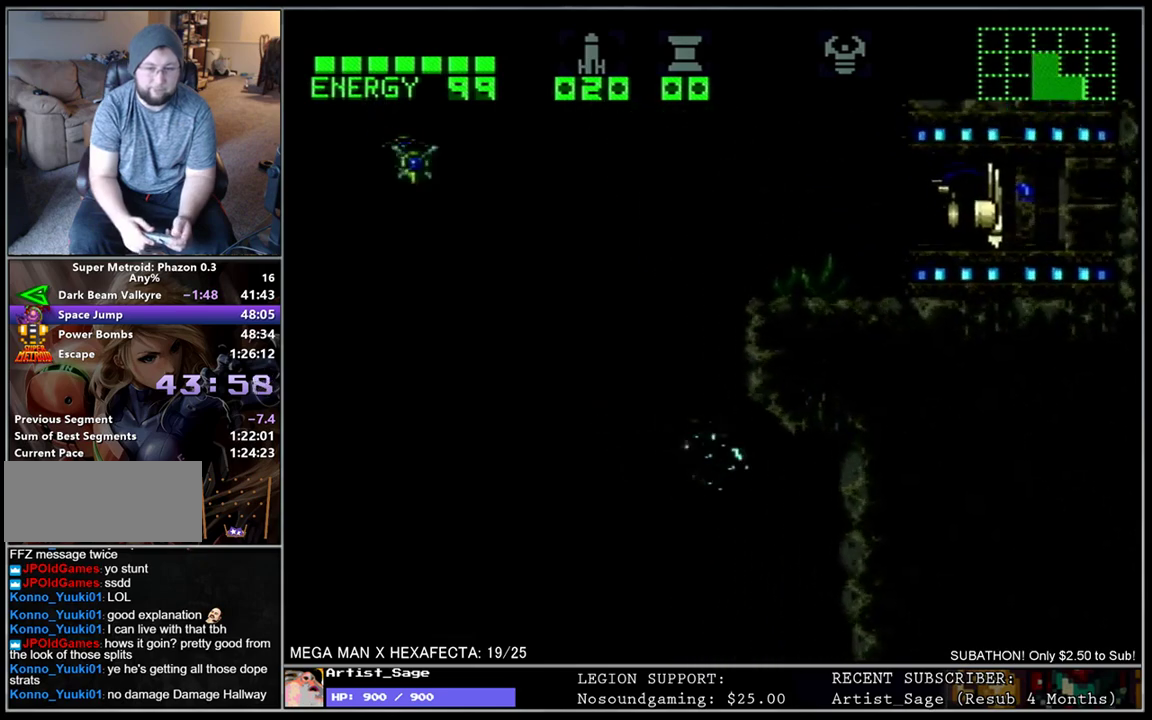
{"buttons": ["L1", "DPAD_RIGHT"], "events": [[17, "DPAD_LEFT", "up"], [50, "DPAD_RIGHT", "down"], [167, "DPAD_RIGHT", "up"], [217, "DPAD_LEFT", "down"], [317, "DPAD_LEFT", "up"], [350, "DPAD_RIGHT", "down"]]}